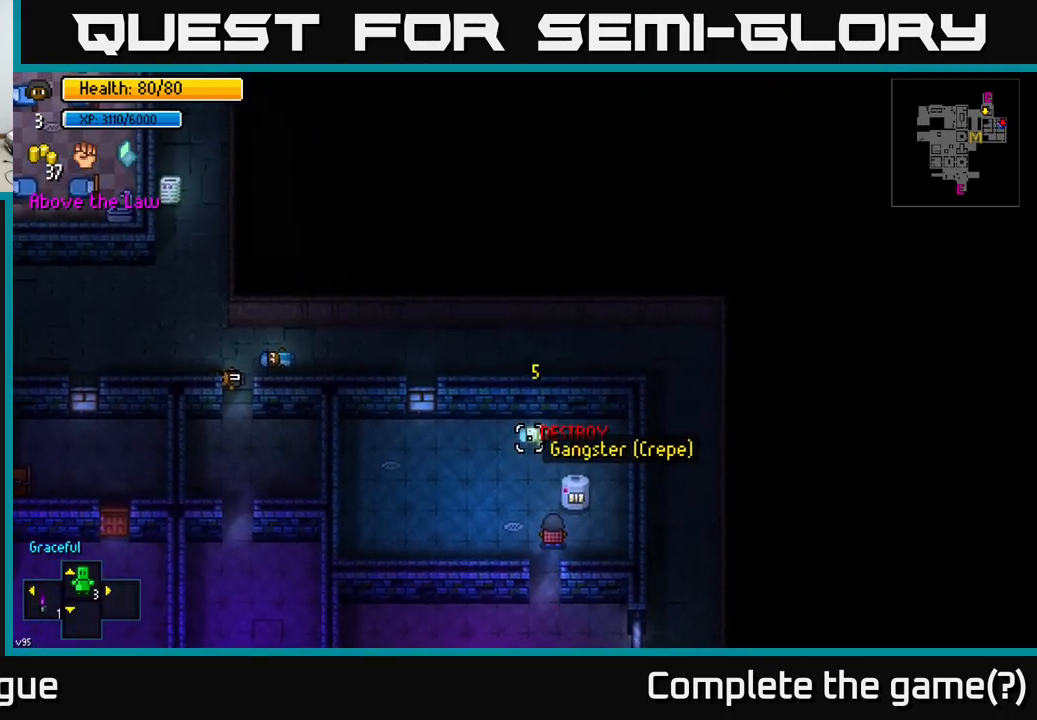
Gameplay with a controller (Xbox layout); each line is a JSON object with the inputs held at the frame after it. "events" lists button and stick changes between this image and that frame as [ms after this image, input, new state], when the widget could be followed in between.
{"buttons": [], "left_stick": "up", "right_stick": "center", "events": [[183, "left_stick", "up"], [233, "right_stick", "center"]]}
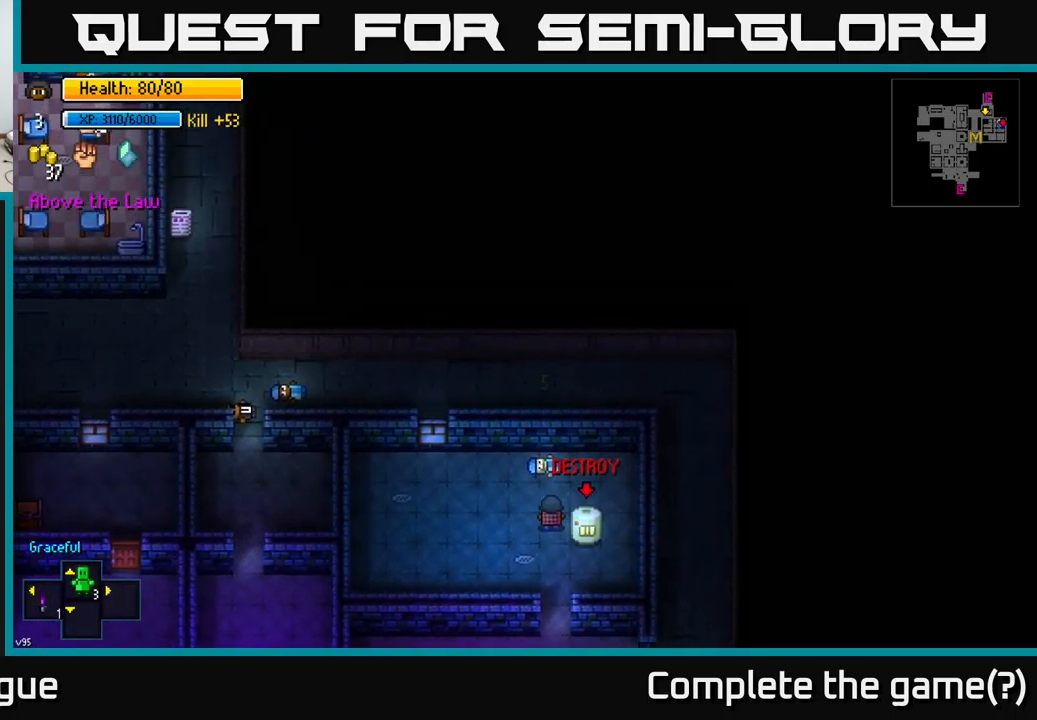
{"buttons": [], "left_stick": "down", "right_stick": "center", "events": [[200, "A", "down"], [200, "left_stick", "center"], [250, "A", "up"], [333, "A", "down"], [333, "left_stick", "down"], [417, "A", "up"]]}
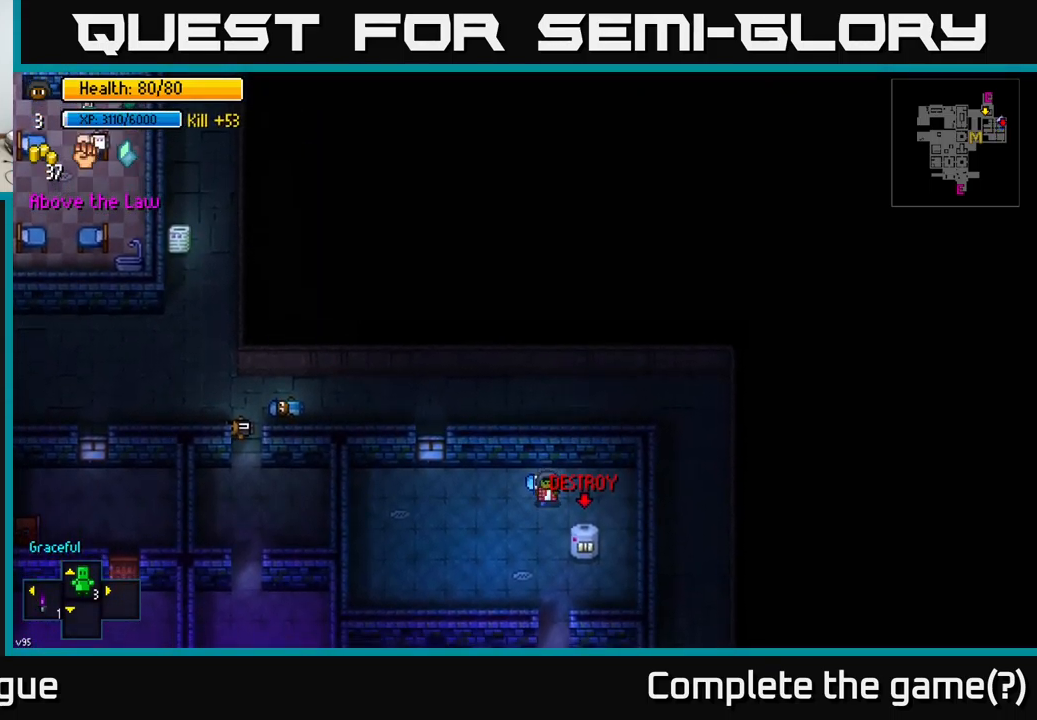
{"buttons": [], "left_stick": "center", "right_stick": "right", "events": [[117, "right_stick", "right"], [333, "left_stick", "center"], [383, "R2", "down"], [483, "R2", "up"]]}
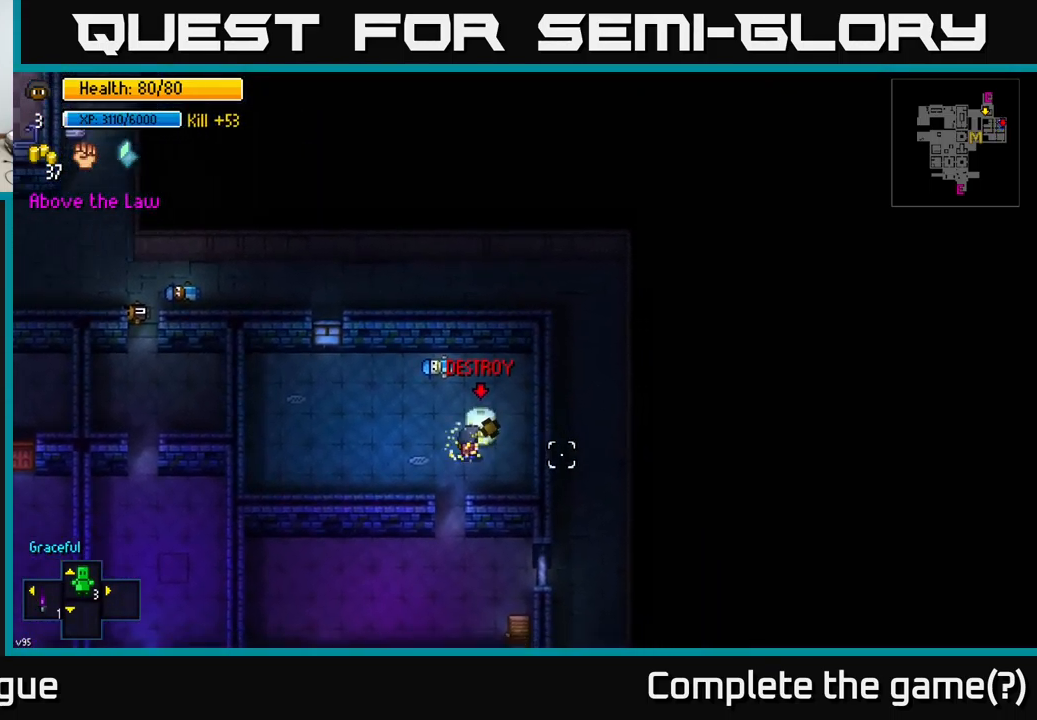
{"buttons": ["R2"], "left_stick": "down-left", "right_stick": "up", "events": [[117, "right_stick", "up-right"], [133, "R2", "down"], [150, "left_stick", "down-left"], [300, "right_stick", "up"], [333, "R2", "up"], [350, "left_stick", "center"], [467, "R2", "down"], [483, "left_stick", "down-left"]]}
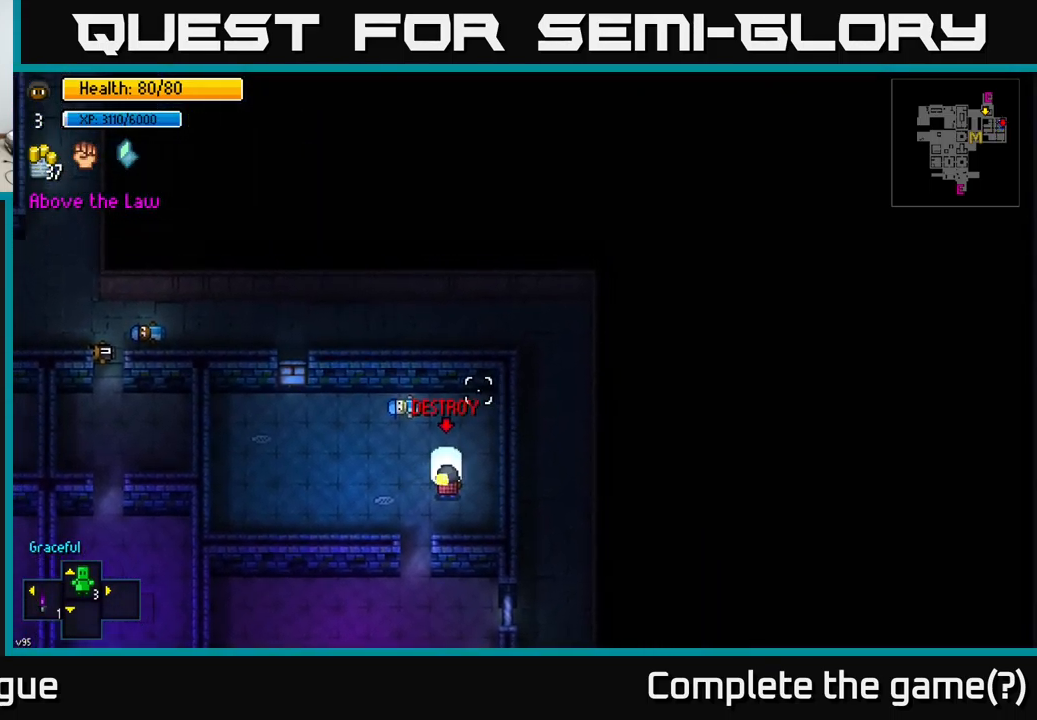
{"buttons": [], "left_stick": "down", "right_stick": "center", "events": [[67, "R2", "up"], [234, "right_stick", "center"], [300, "left_stick", "down"]]}
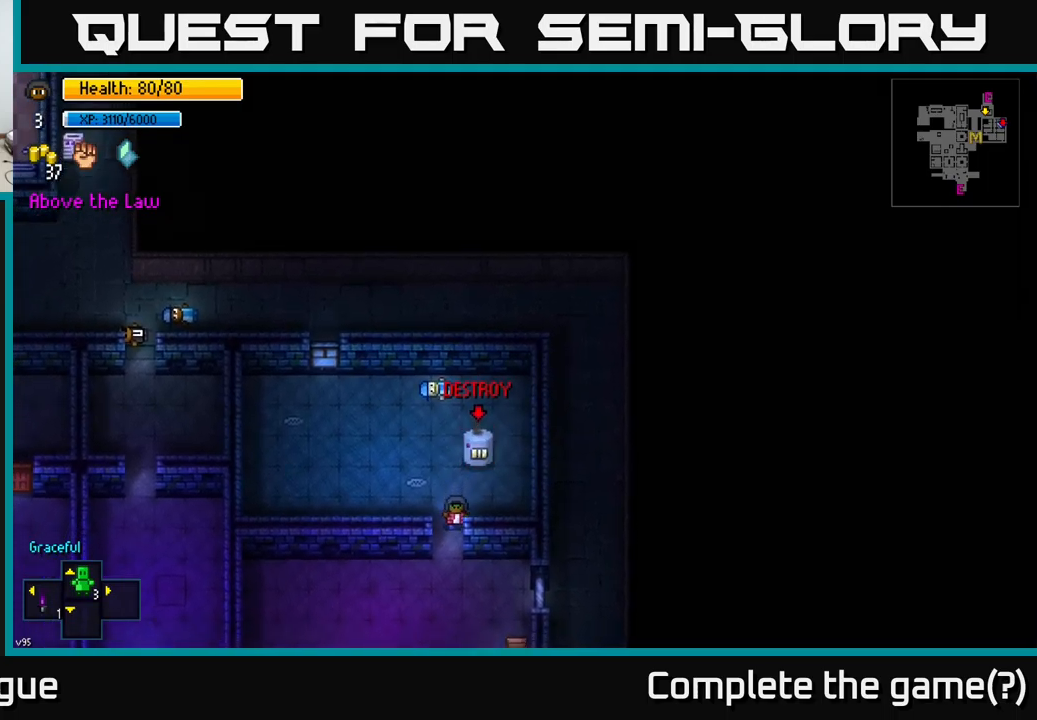
{"buttons": [], "left_stick": "down-left", "right_stick": "down", "events": [[200, "left_stick", "down-left"], [350, "right_stick", "down"]]}
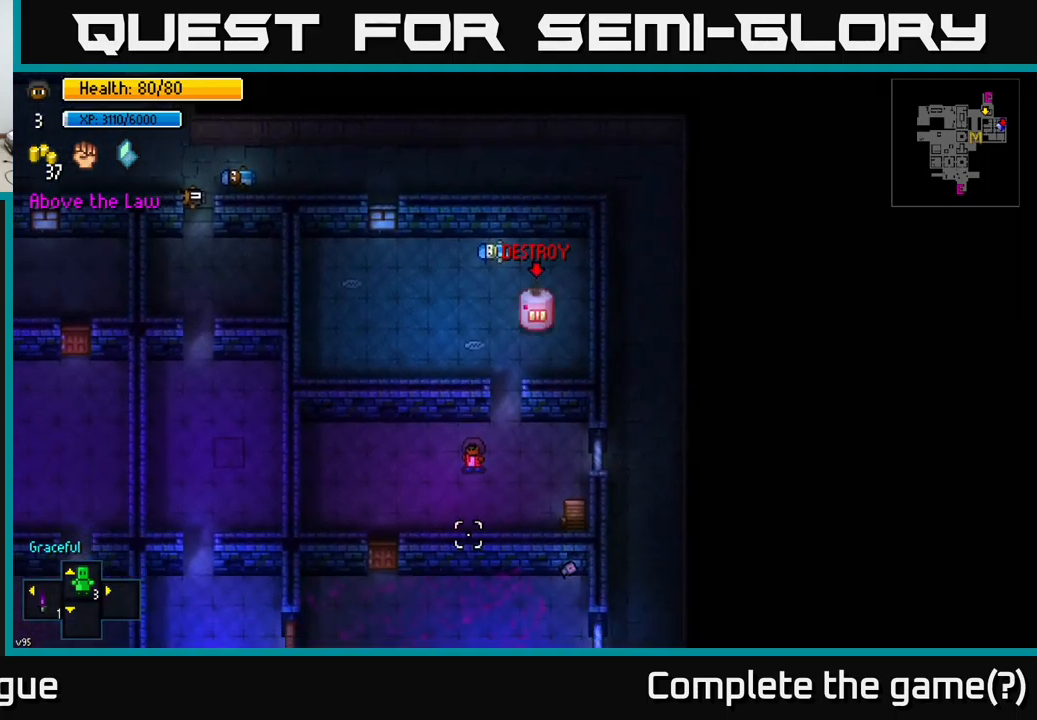
{"buttons": [], "left_stick": "left", "right_stick": "down", "events": [[17, "left_stick", "left"]]}
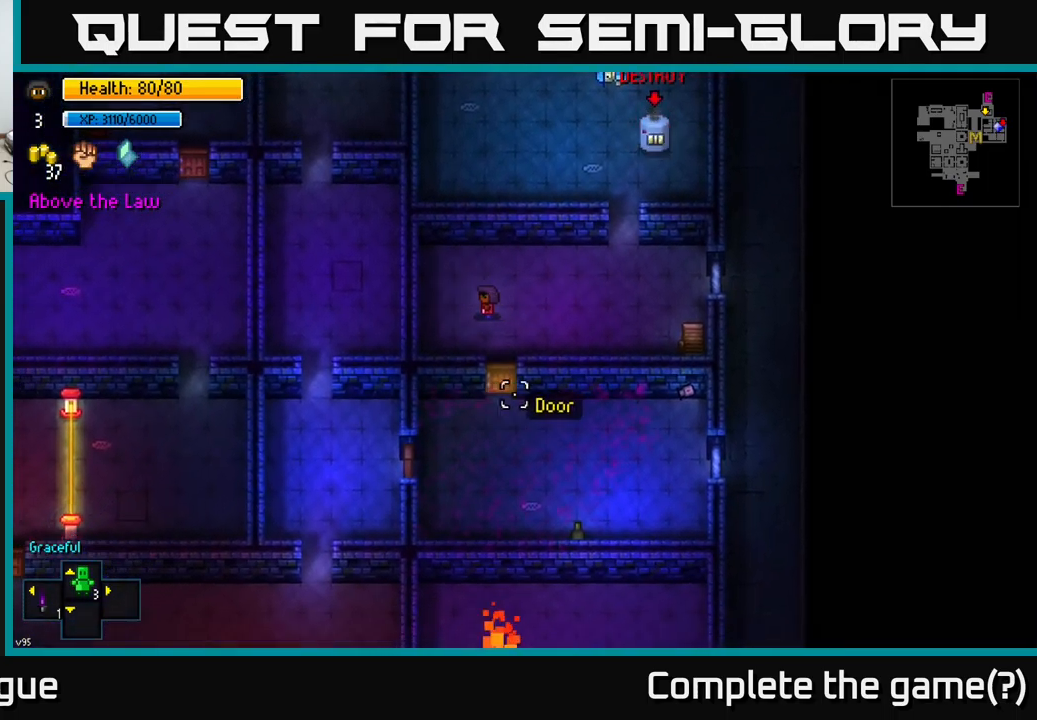
{"buttons": [], "left_stick": "center", "right_stick": "up-right", "events": [[117, "right_stick", "right"], [217, "left_stick", "down-left"], [350, "right_stick", "up-right"], [400, "left_stick", "center"]]}
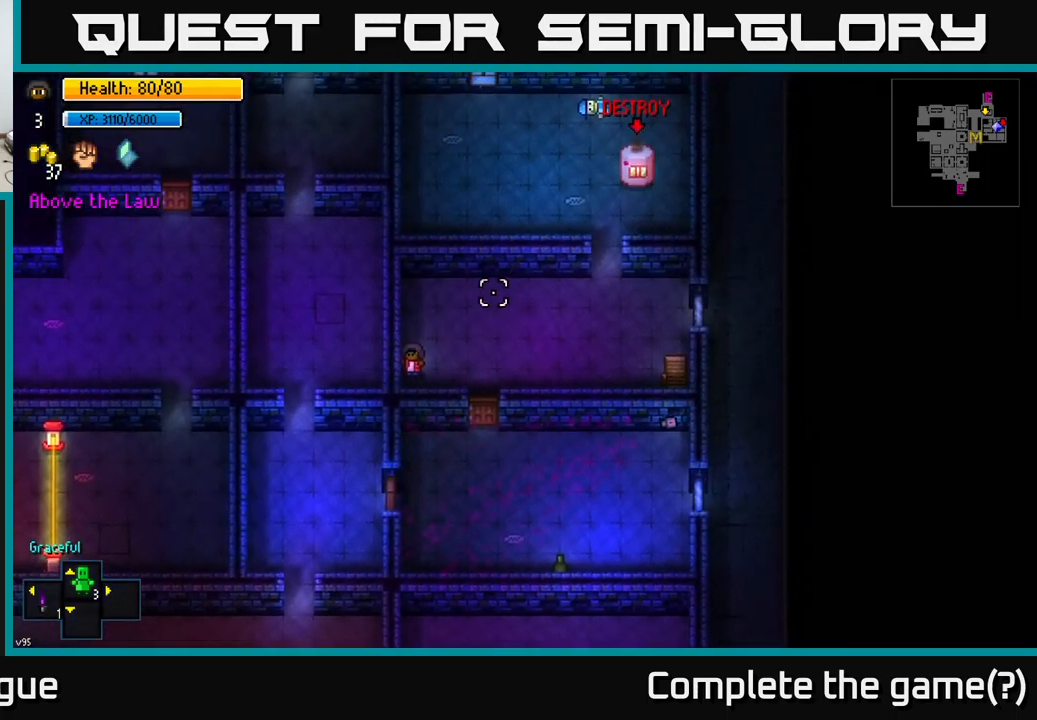
{"buttons": [], "left_stick": "center", "right_stick": "up-right", "events": []}
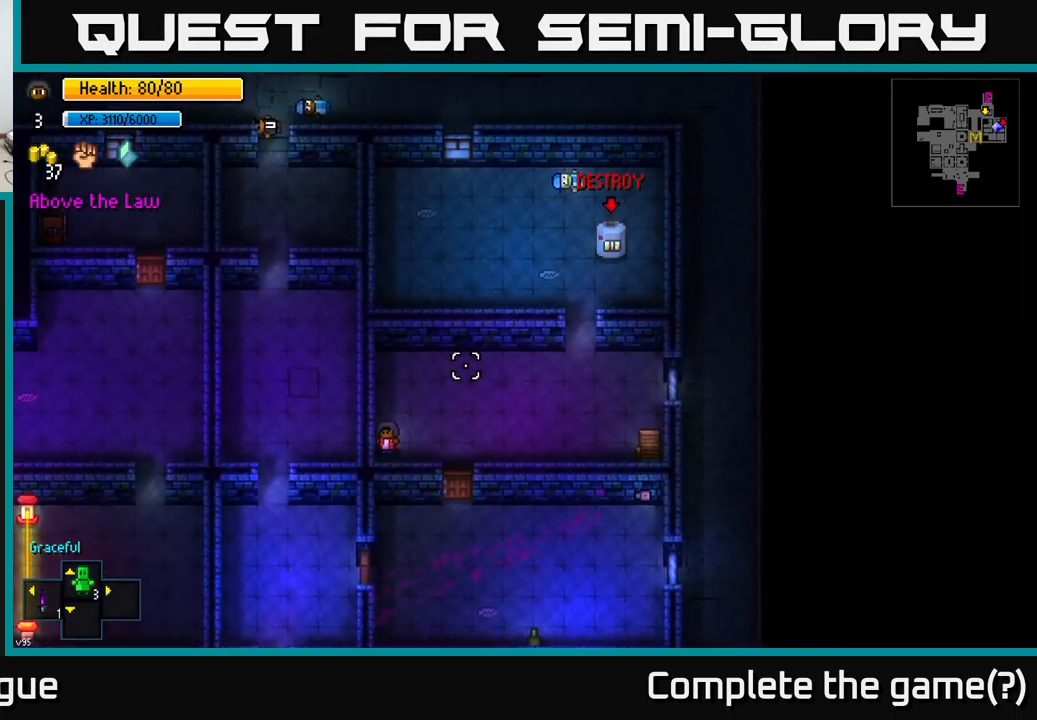
{"buttons": [], "left_stick": "center", "right_stick": "up-right", "events": []}
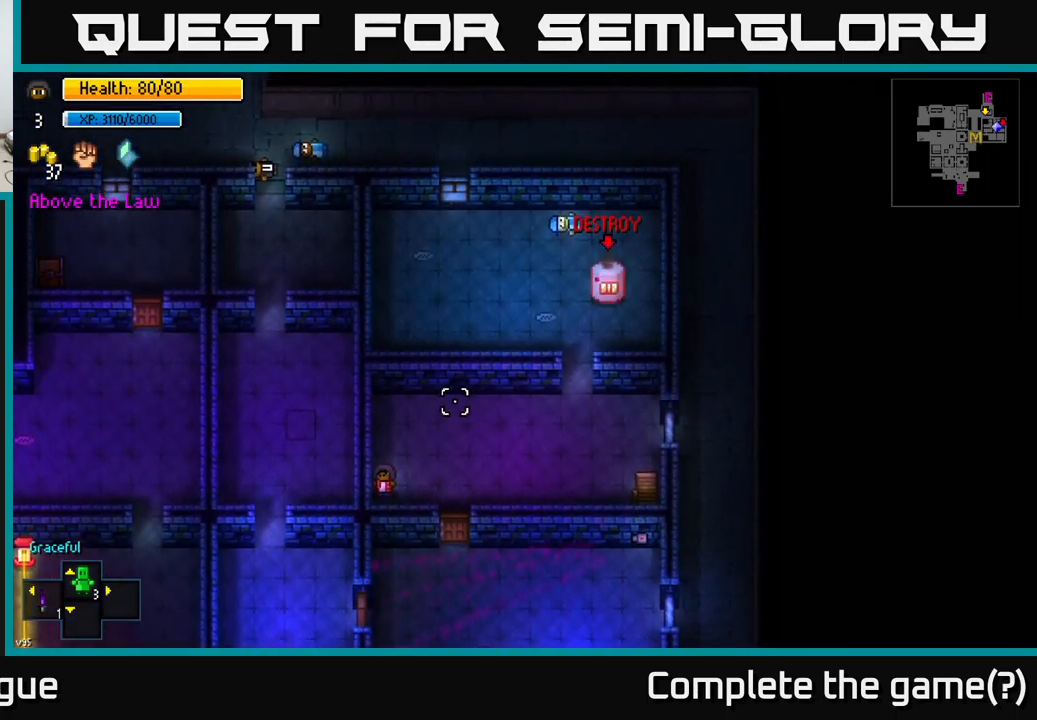
{"buttons": [], "left_stick": "center", "right_stick": "up-right", "events": []}
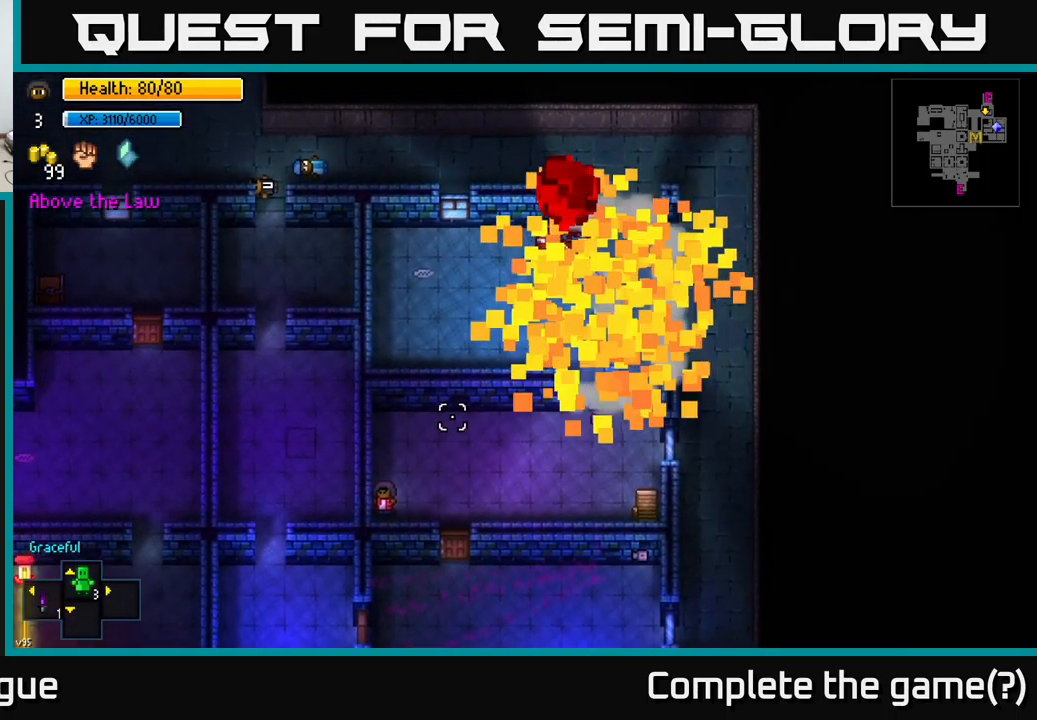
{"buttons": [], "left_stick": "center", "right_stick": "up-right", "events": [[34, "left_stick", "up-right"], [450, "left_stick", "center"]]}
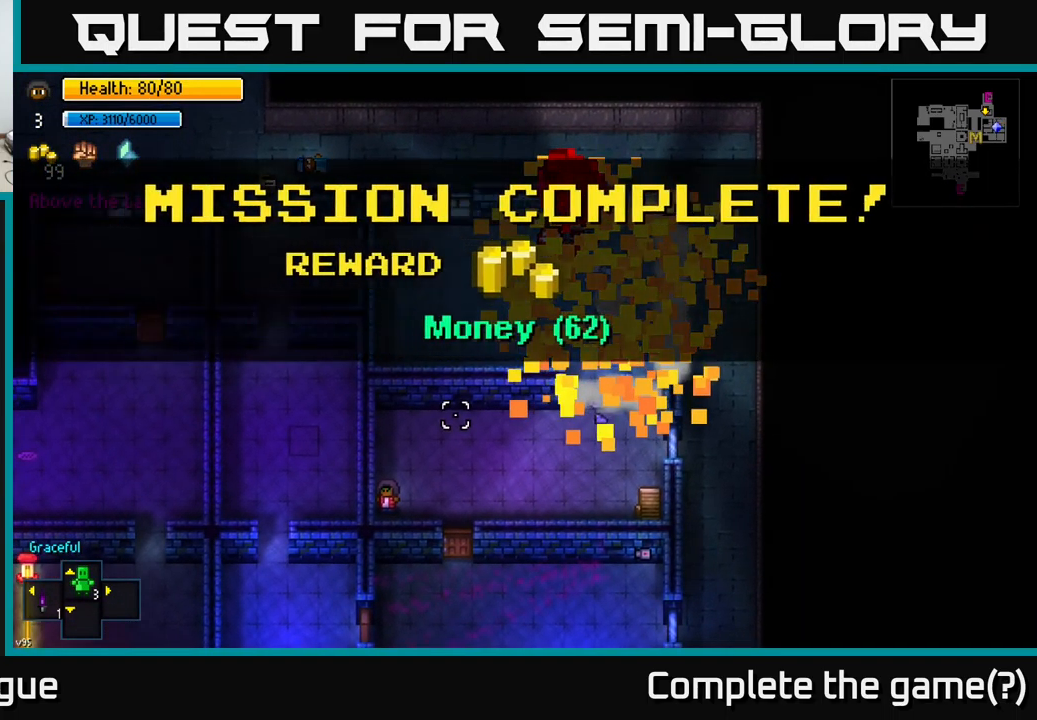
{"buttons": [], "left_stick": "center", "right_stick": "center", "events": [[34, "right_stick", "center"]]}
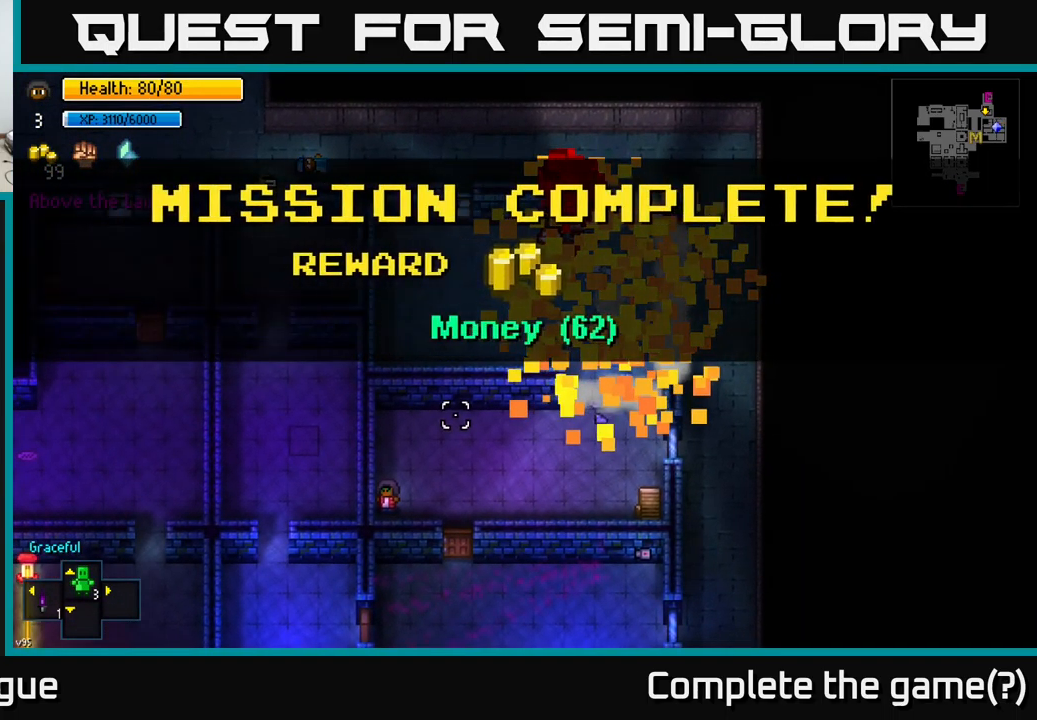
{"buttons": [], "left_stick": "up-right", "right_stick": "center", "events": [[84, "A", "down"], [167, "A", "up"], [284, "left_stick", "right"], [417, "left_stick", "up-right"]]}
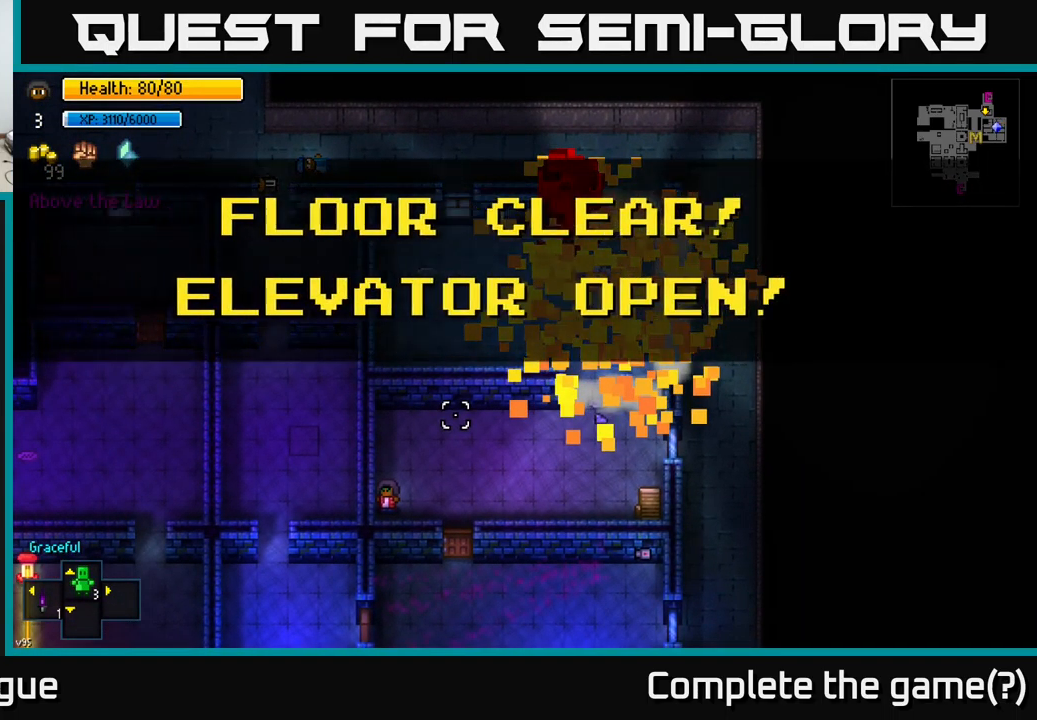
{"buttons": [], "left_stick": "right", "right_stick": "center", "events": [[67, "left_stick", "center"], [316, "A", "down"], [416, "A", "up"], [450, "left_stick", "right"]]}
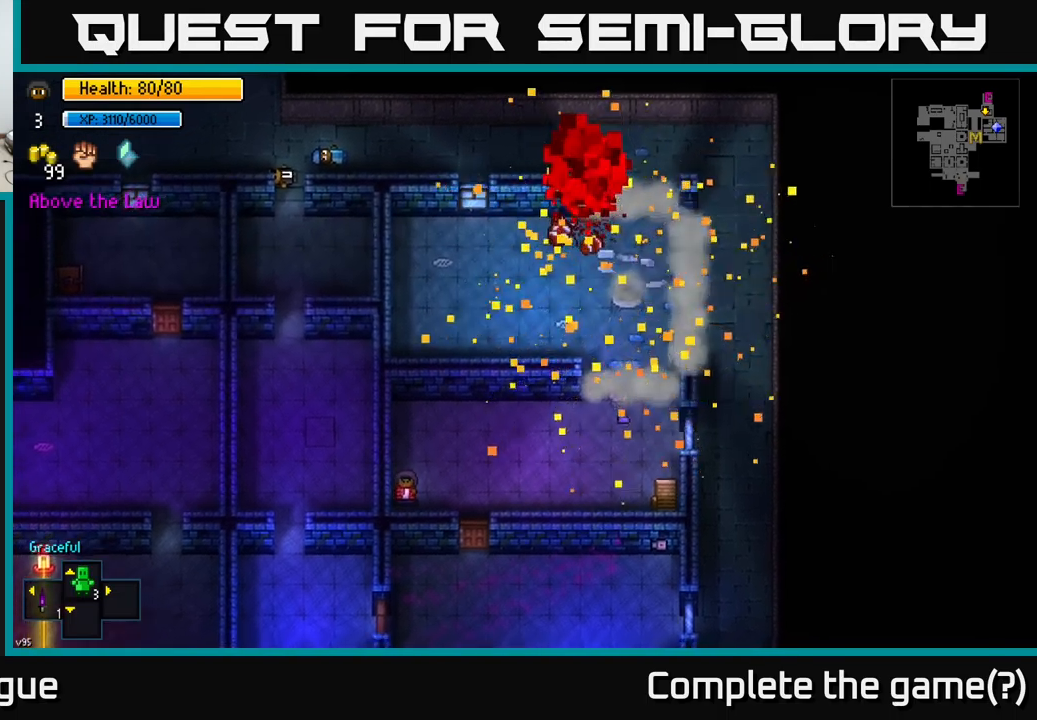
{"buttons": [], "left_stick": "right", "right_stick": "up-right", "events": [[84, "left_stick", "up-right"], [200, "right_stick", "up-right"], [367, "left_stick", "right"]]}
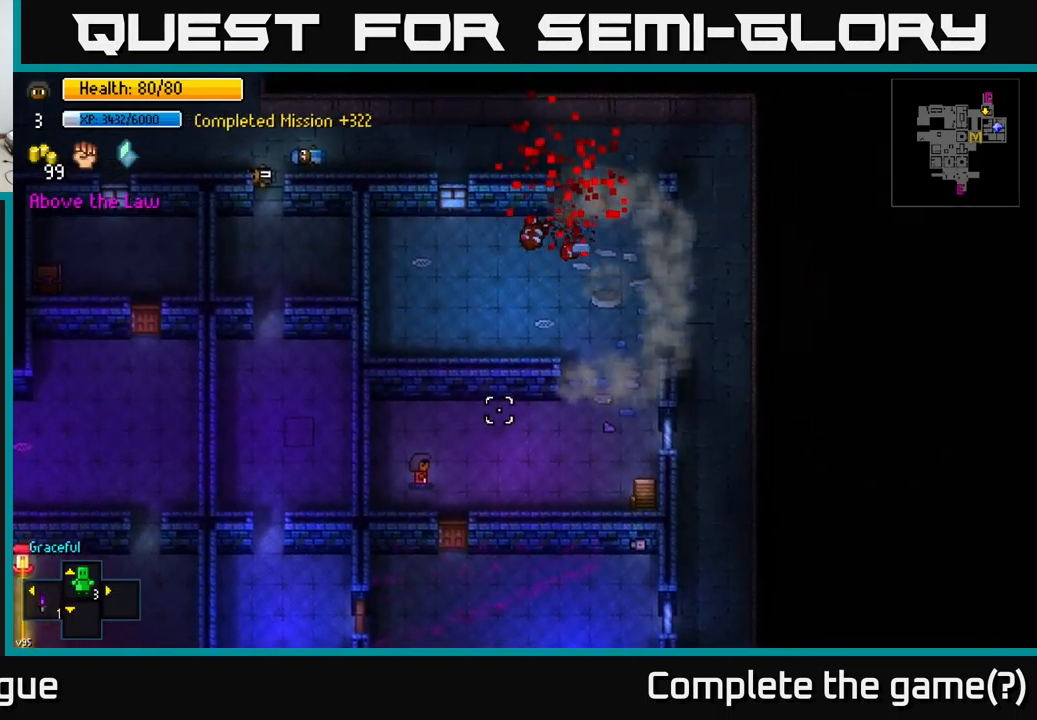
{"buttons": [], "left_stick": "right", "right_stick": "up-right", "events": []}
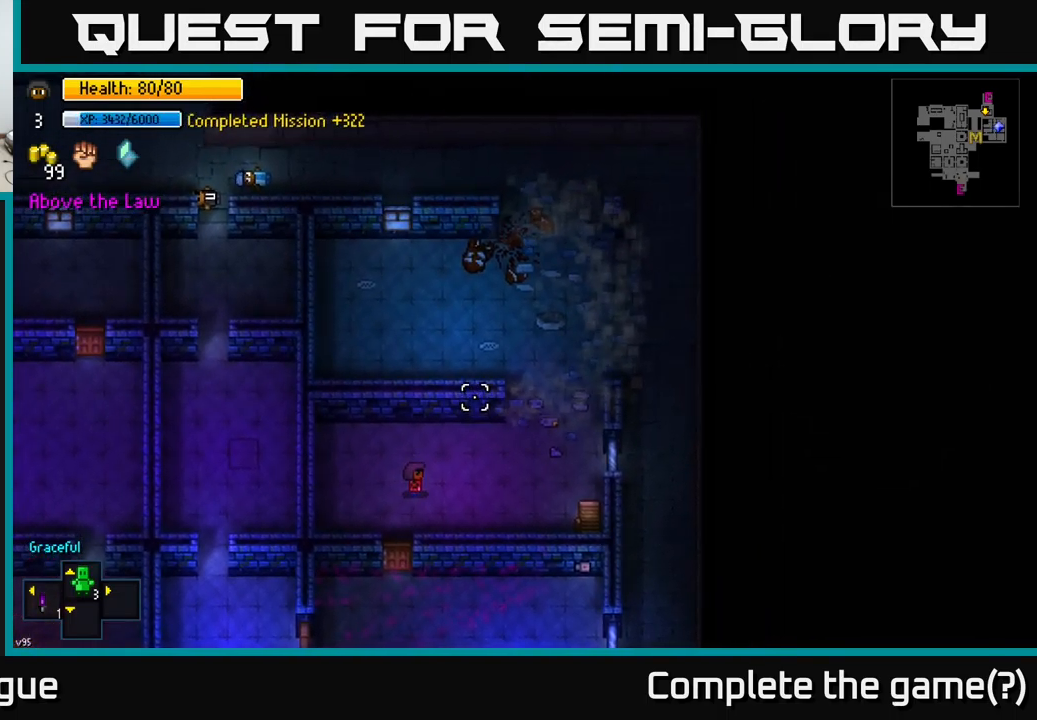
{"buttons": [], "left_stick": "right", "right_stick": "up-left", "events": [[84, "right_stick", "up"], [184, "right_stick", "up-left"], [200, "left_stick", "up-right"], [484, "left_stick", "right"]]}
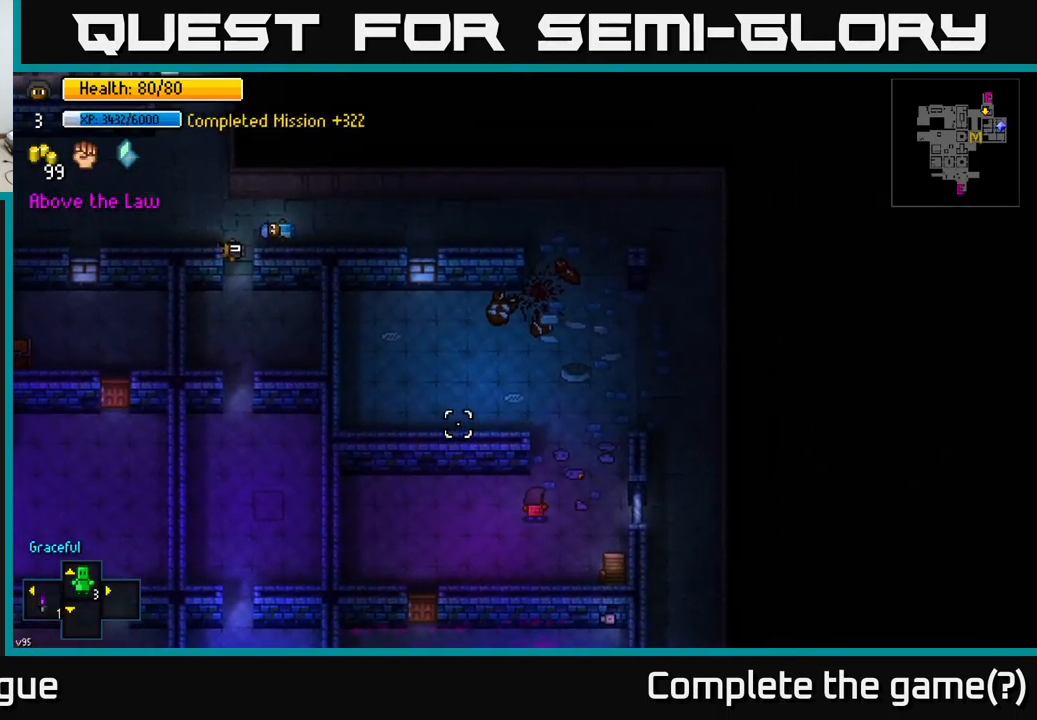
{"buttons": [], "left_stick": "up", "right_stick": "up-left", "events": [[84, "left_stick", "up-right"], [184, "left_stick", "up"]]}
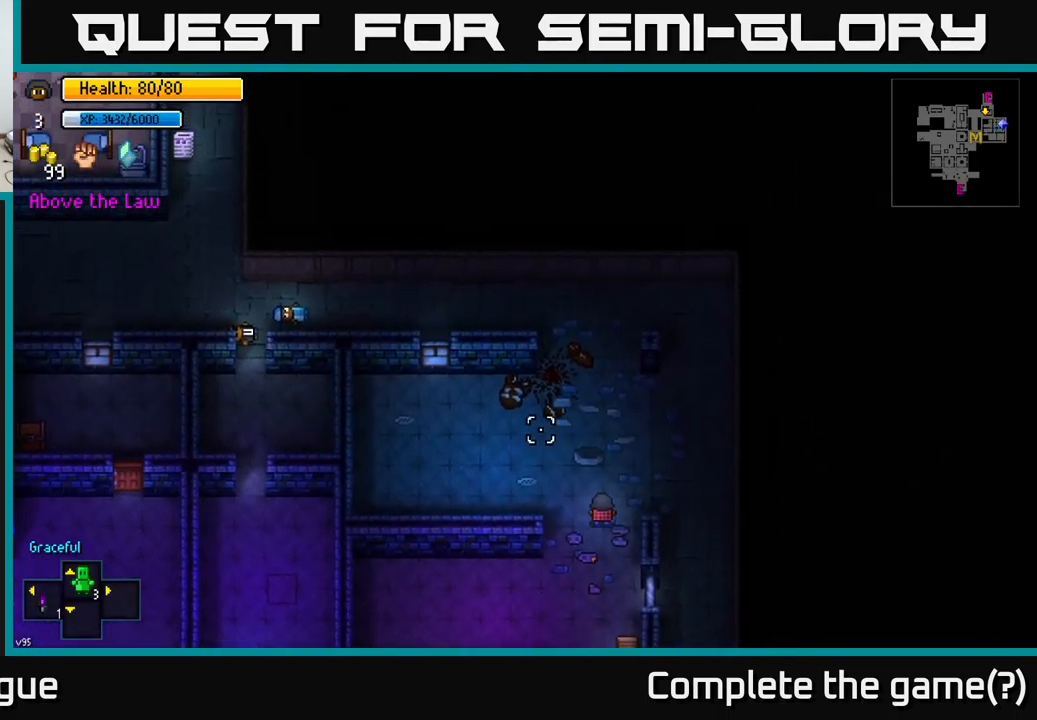
{"buttons": [], "left_stick": "up", "right_stick": "left", "events": [[384, "left_stick", "up-left"], [434, "right_stick", "left"], [500, "left_stick", "up"]]}
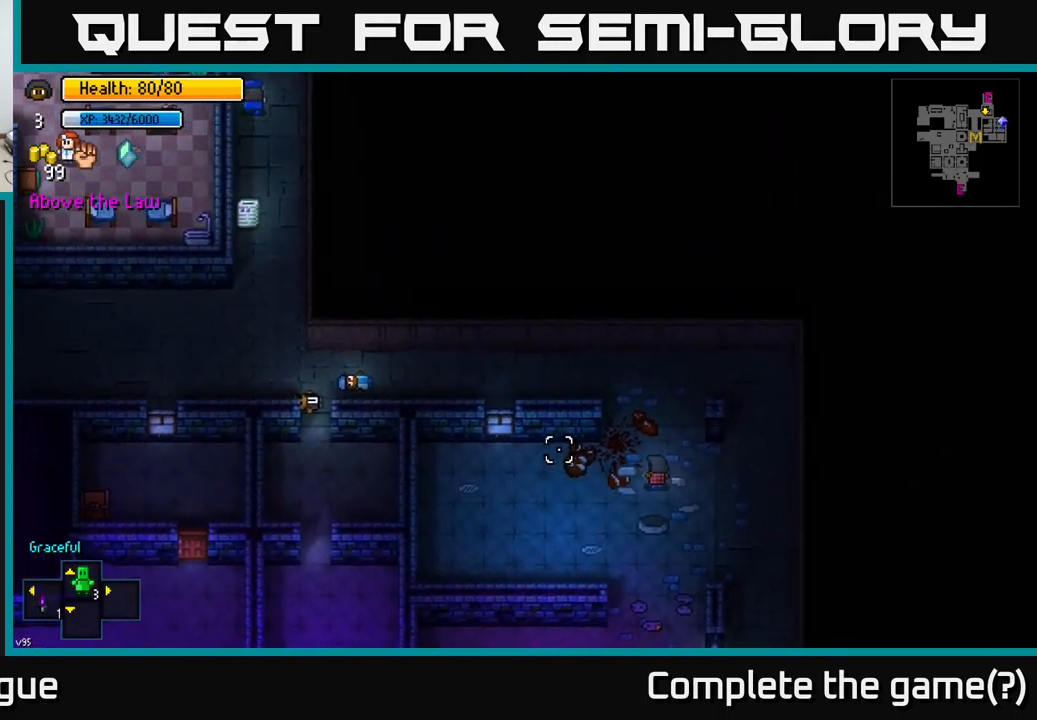
{"buttons": [], "left_stick": "up-left", "right_stick": "left", "events": [[117, "left_stick", "up-left"]]}
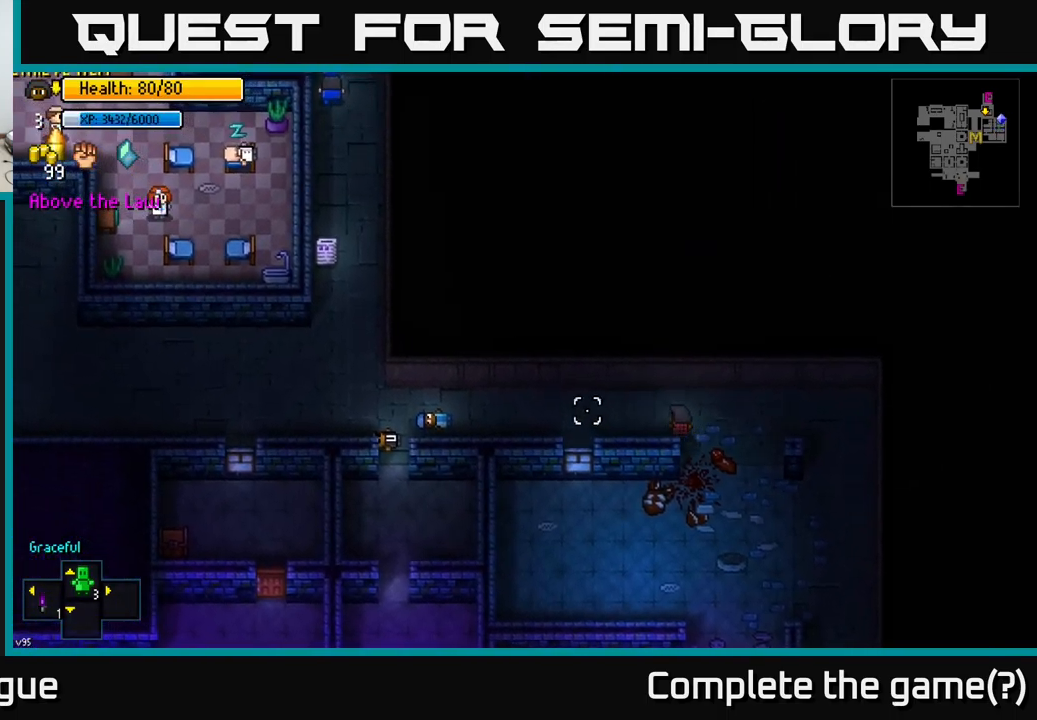
{"buttons": [], "left_stick": "left", "right_stick": "left", "events": [[50, "left_stick", "left"]]}
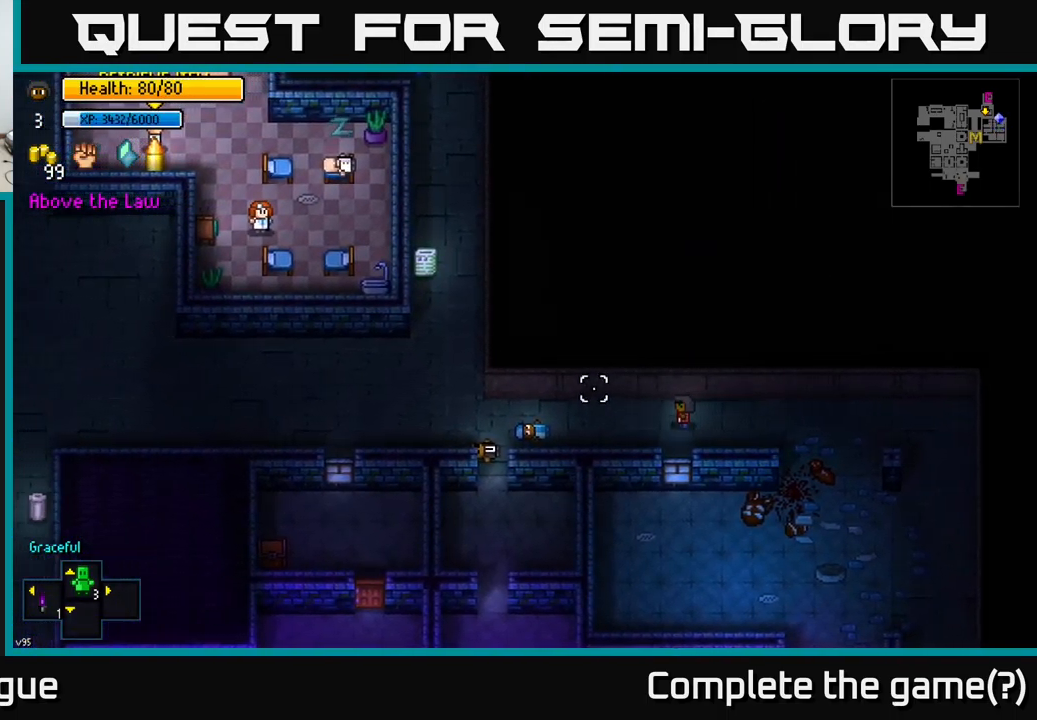
{"buttons": [], "left_stick": "left", "right_stick": "left", "events": []}
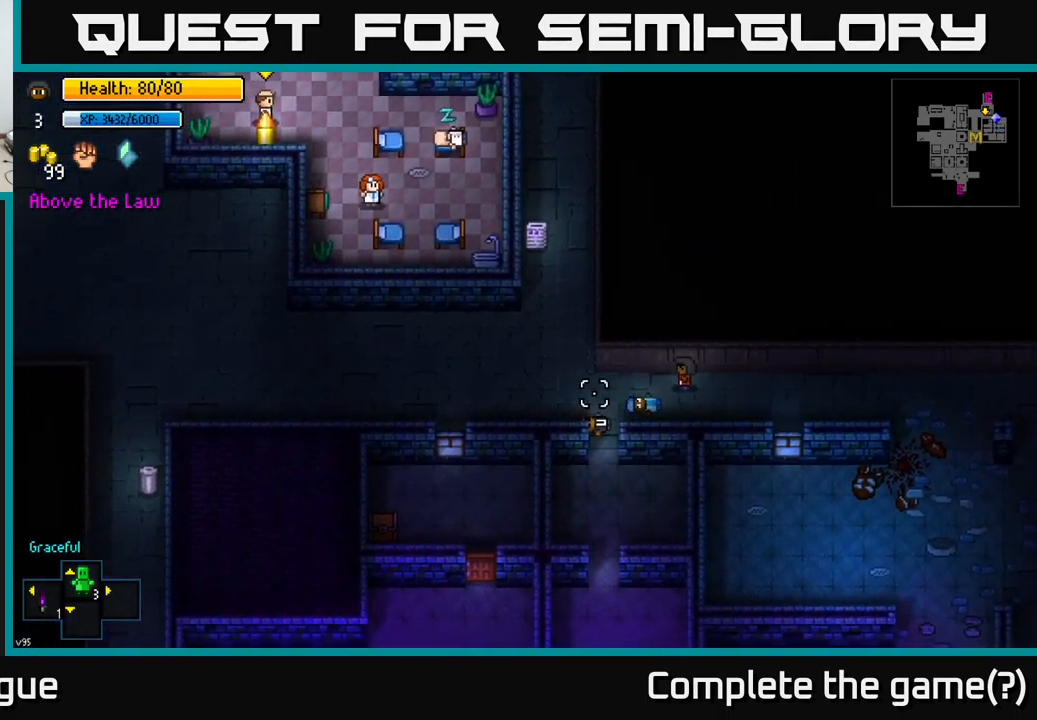
{"buttons": [], "left_stick": "left", "right_stick": "down-left", "events": [[467, "right_stick", "down-left"]]}
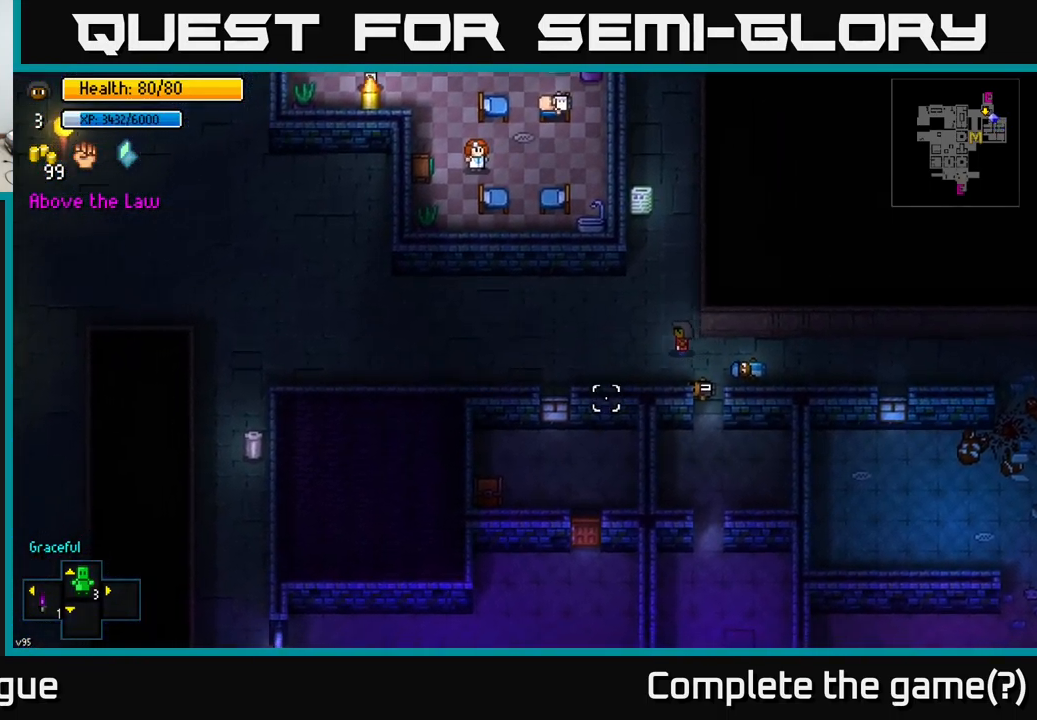
{"buttons": [], "left_stick": "left", "right_stick": "left", "events": [[234, "right_stick", "left"]]}
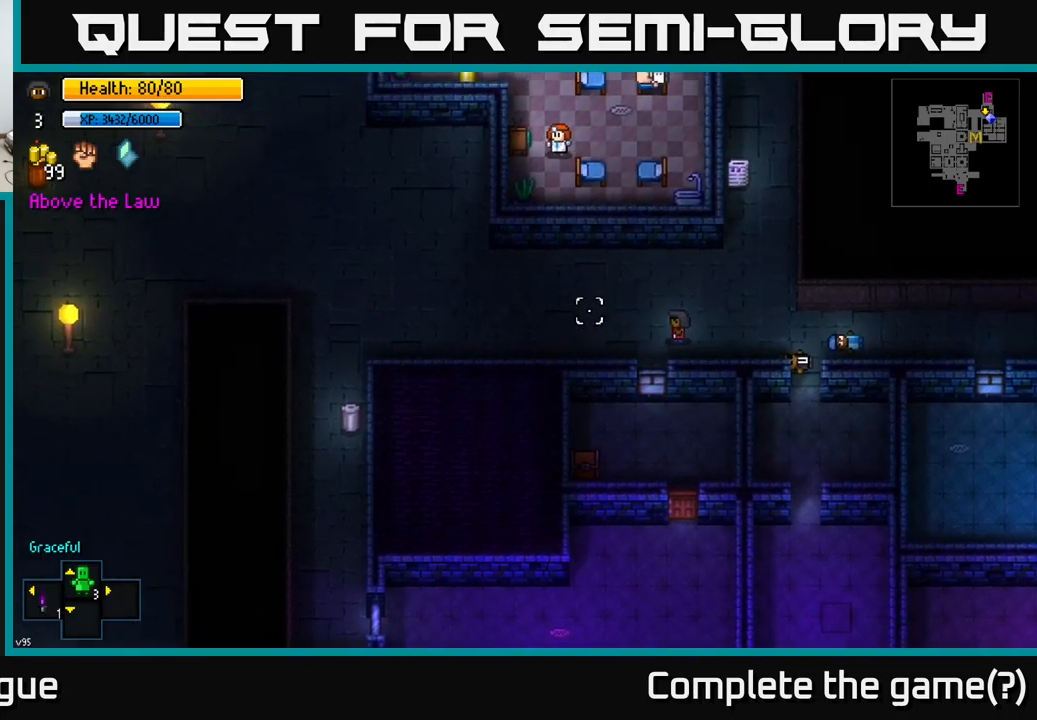
{"buttons": [], "left_stick": "left", "right_stick": "up-left", "events": [[217, "right_stick", "up-left"]]}
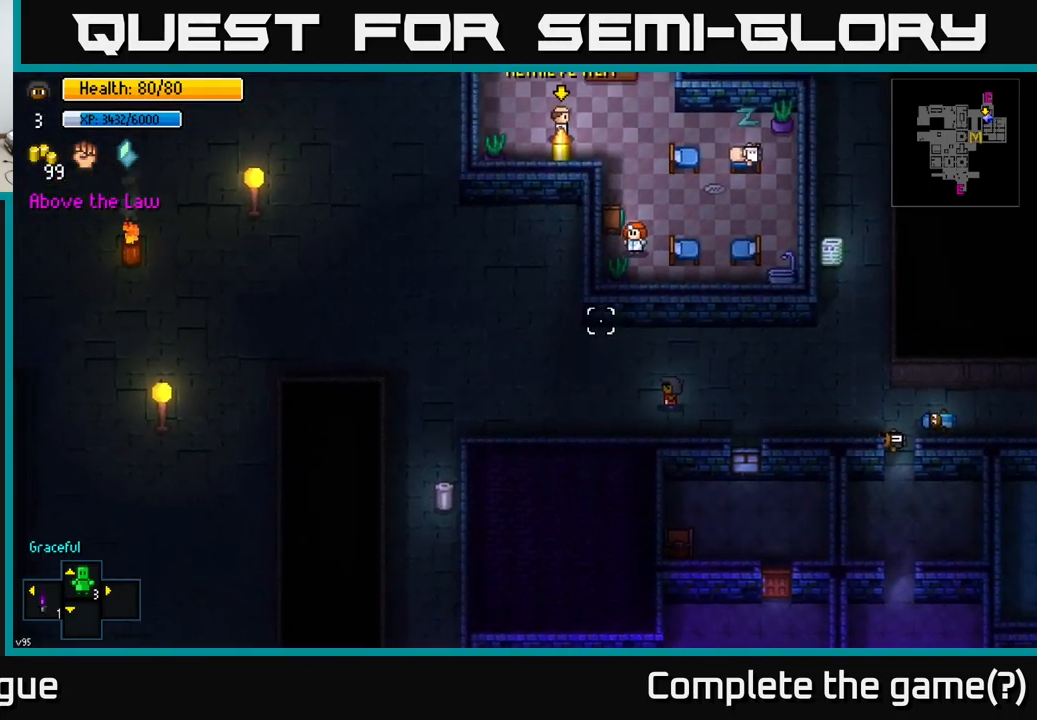
{"buttons": [], "left_stick": "up-left", "right_stick": "down-left", "events": [[333, "right_stick", "down-left"], [367, "left_stick", "up-left"]]}
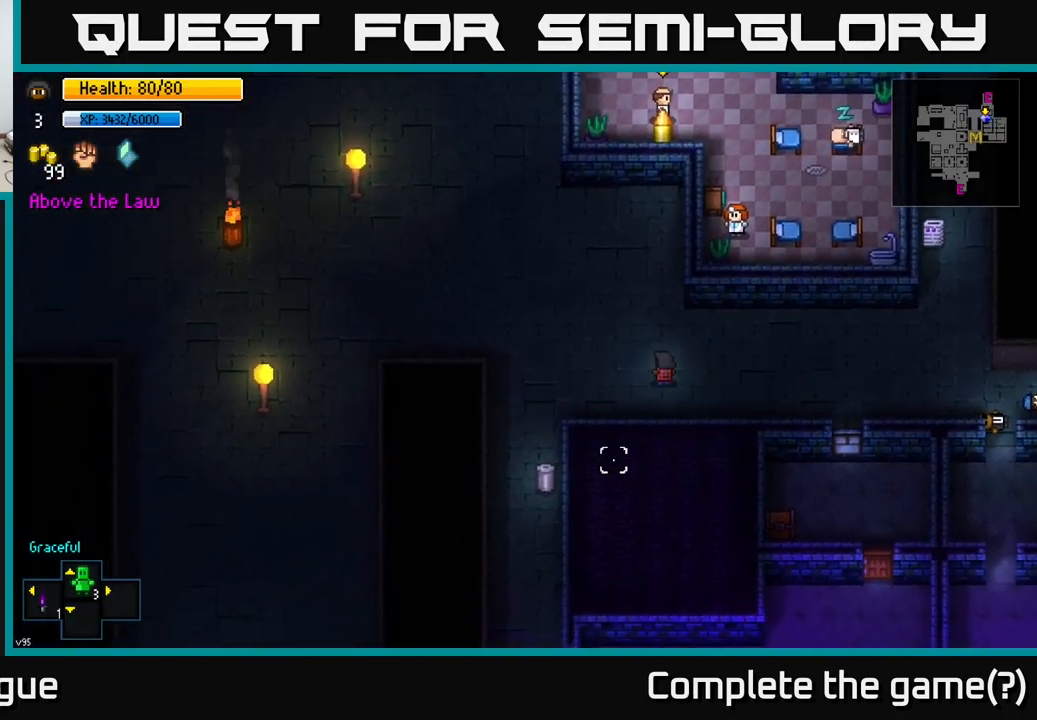
{"buttons": [], "left_stick": "down-left", "right_stick": "down", "events": [[17, "left_stick", "left"], [200, "right_stick", "down"], [317, "left_stick", "down-left"]]}
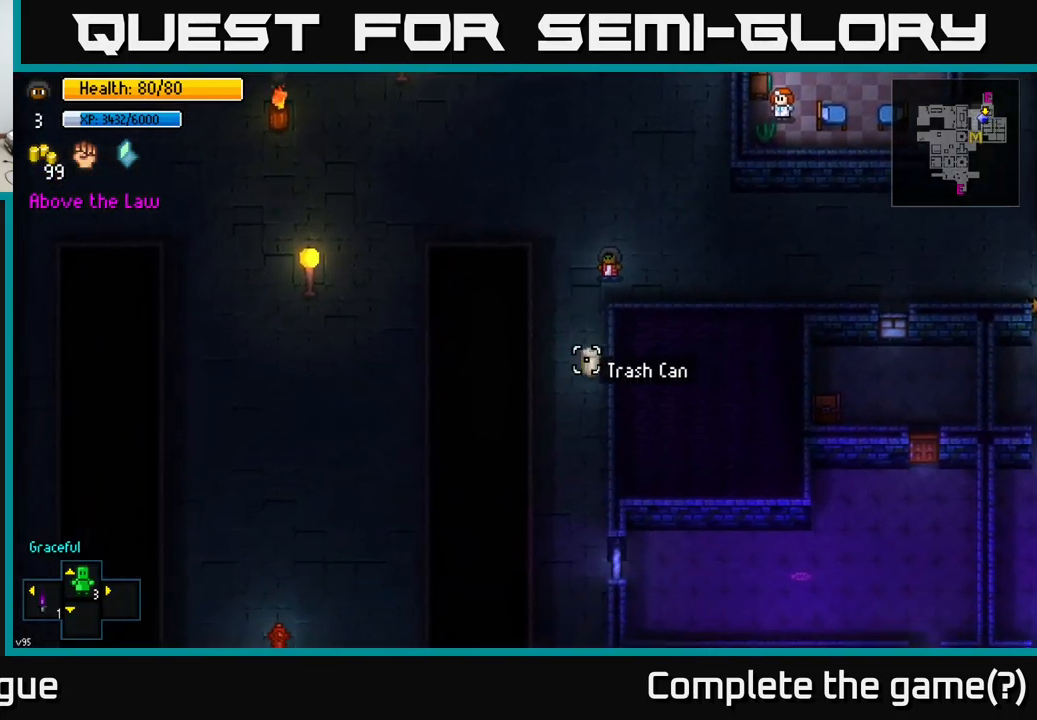
{"buttons": [], "left_stick": "center", "right_stick": "center", "events": [[83, "left_stick", "down"], [100, "right_stick", "center"], [300, "left_stick", "center"], [333, "A", "down"], [433, "A", "up"]]}
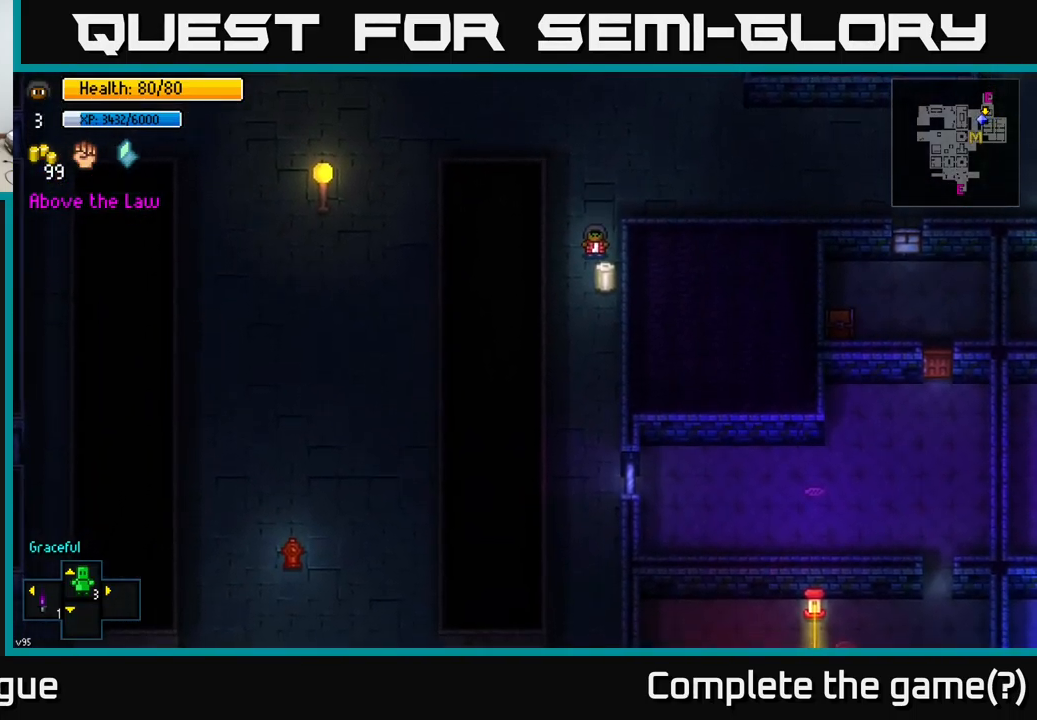
{"buttons": [], "left_stick": "center", "right_stick": "center", "events": [[100, "A", "down"], [200, "A", "up"]]}